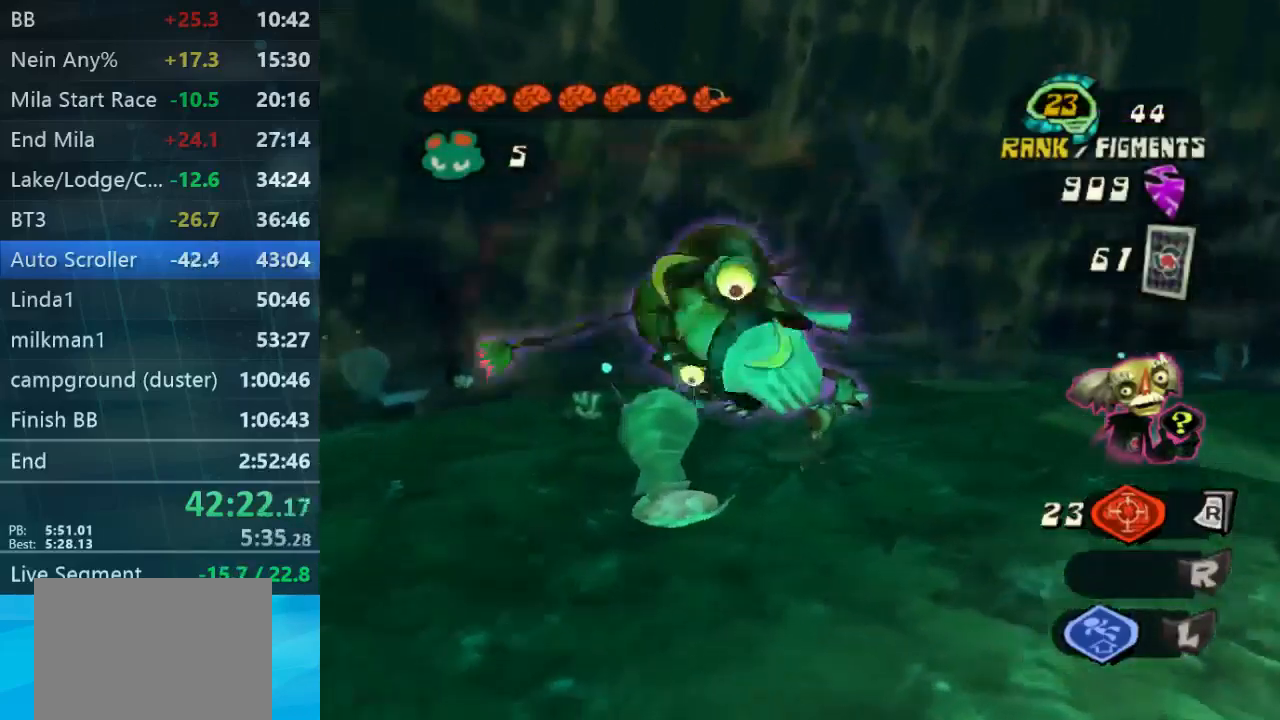
Gameplay with a controller (Xbox layout); each line is a JSON object with the inputs held at the frame after it. "button_events" lists button changes between this image and that frame as [ms after this image, input, new state], when the widget could be followed in between (sticks are given only as held states). Not read: L3 R3.
{"buttons": ["L2"], "left_stick": "center", "right_stick": "center", "button_events": []}
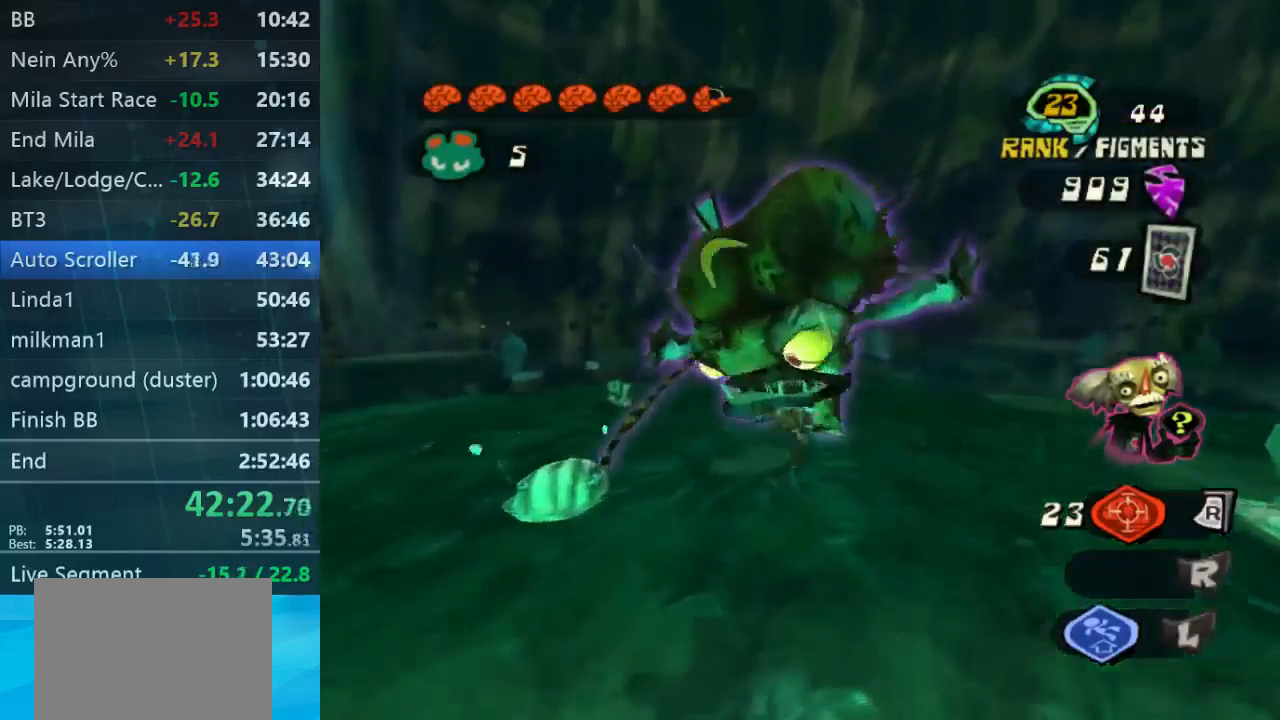
{"buttons": ["L2"], "left_stick": "center", "right_stick": "center", "button_events": []}
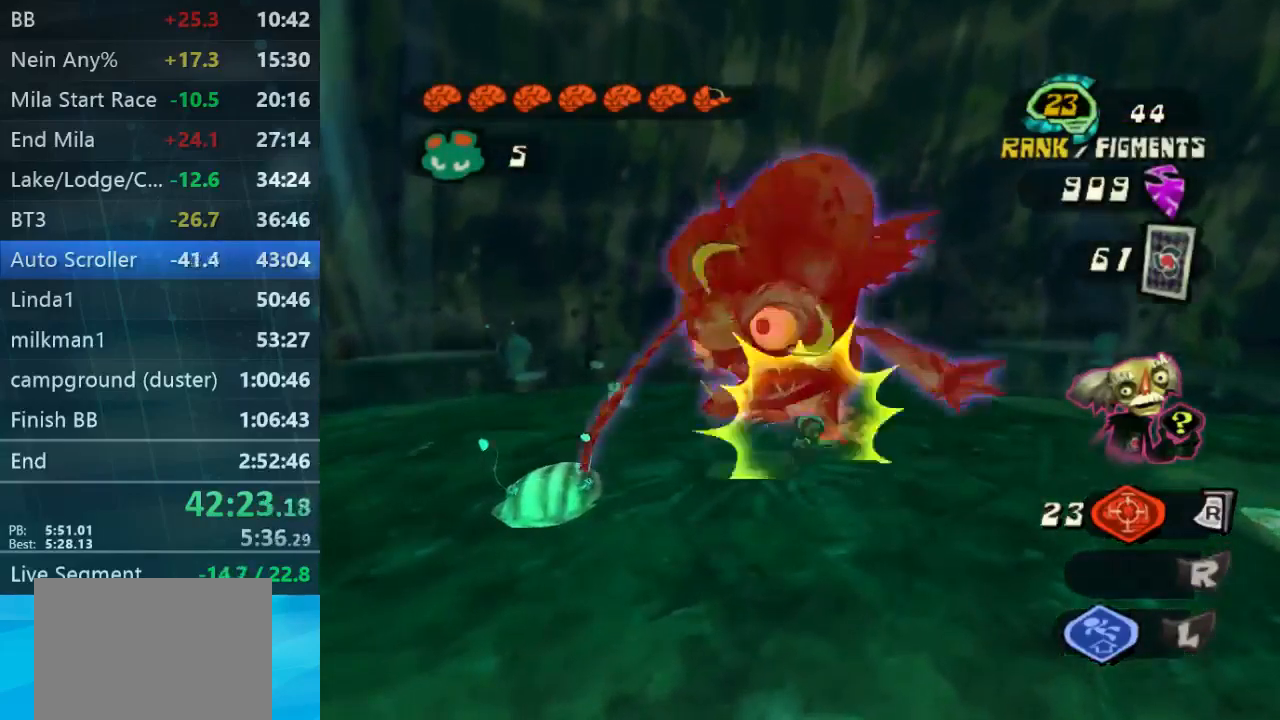
{"buttons": ["L2"], "left_stick": "right", "right_stick": "center", "button_events": []}
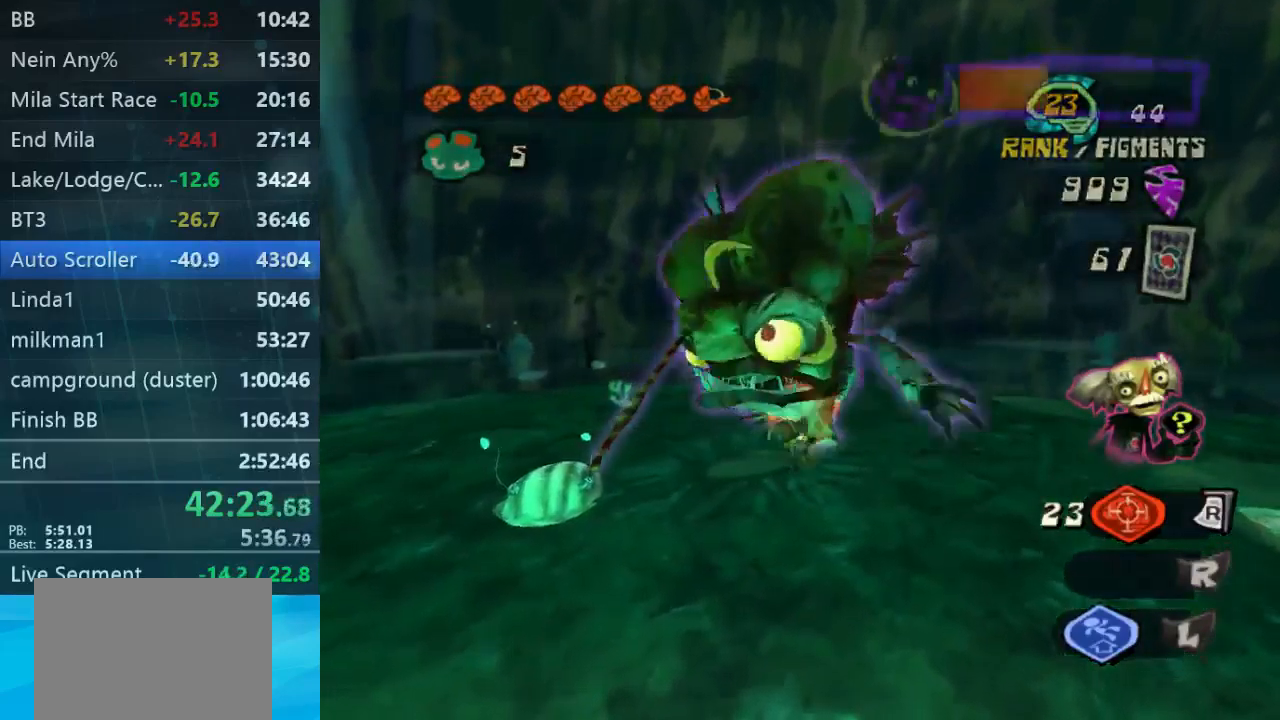
{"buttons": ["L2"], "left_stick": "down-right", "right_stick": "center", "button_events": []}
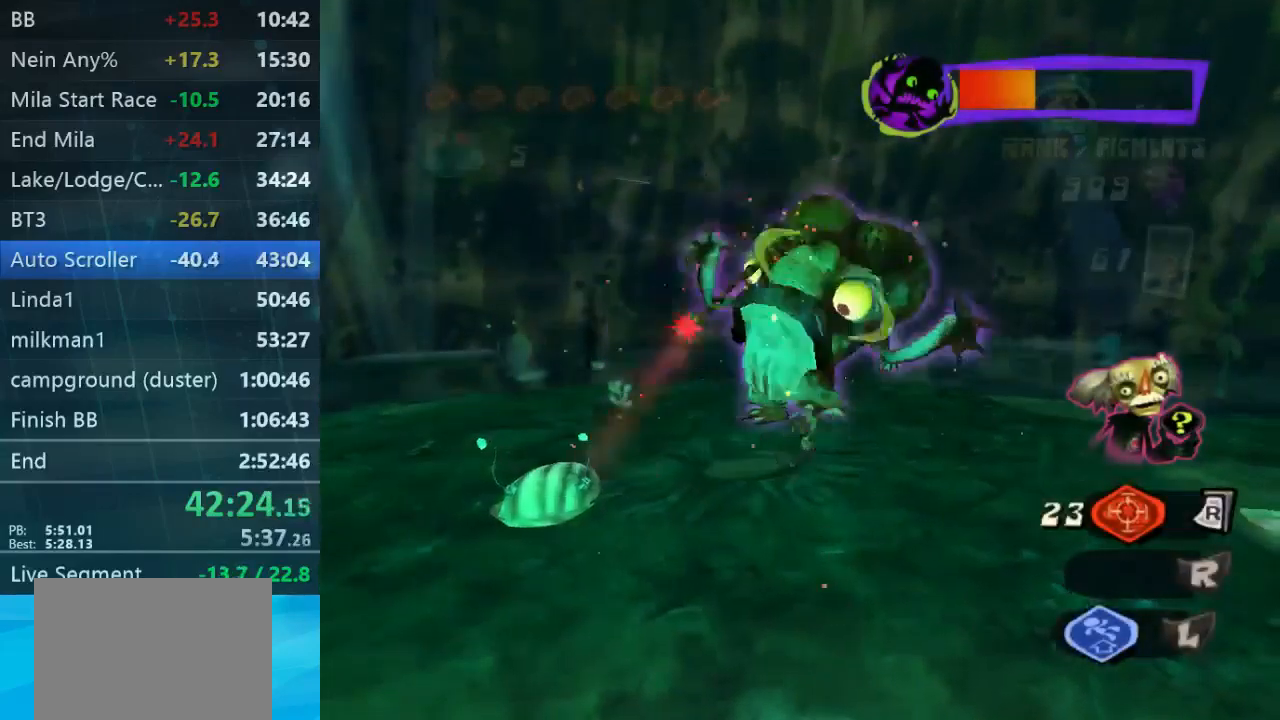
{"buttons": ["L2"], "left_stick": "down-right", "right_stick": "center", "button_events": []}
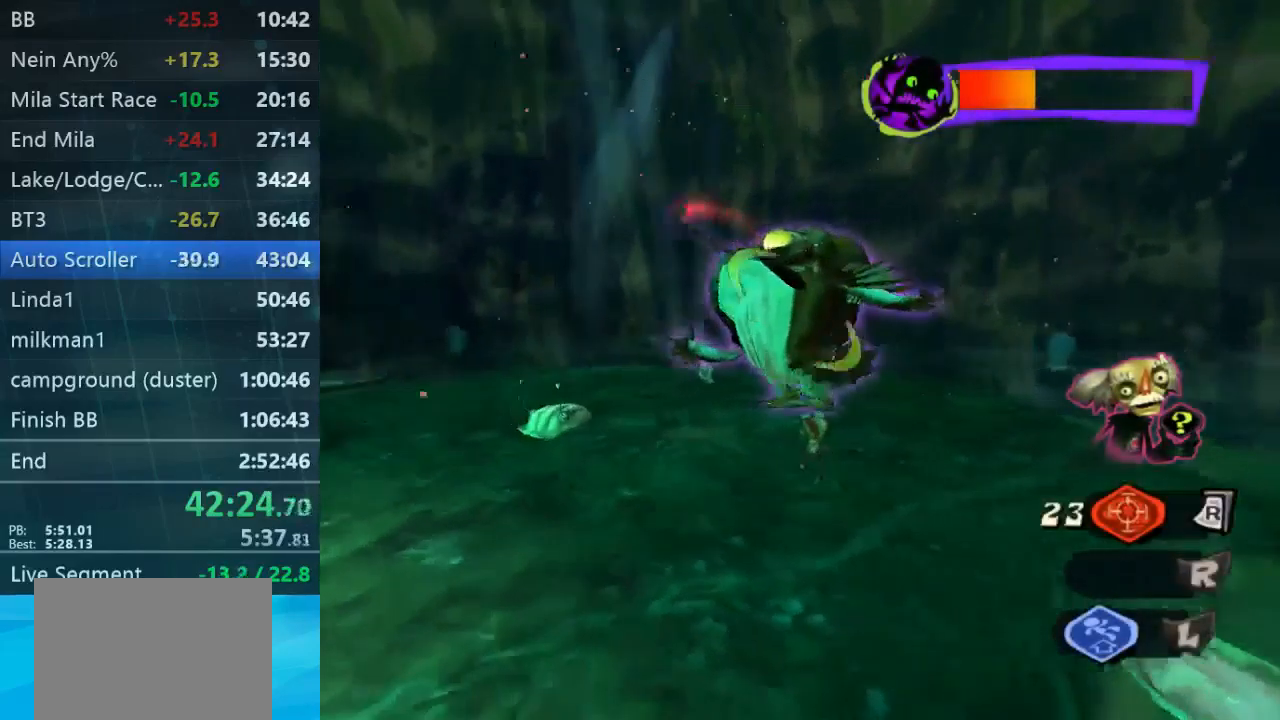
{"buttons": ["L2"], "left_stick": "down-right", "right_stick": "center", "button_events": []}
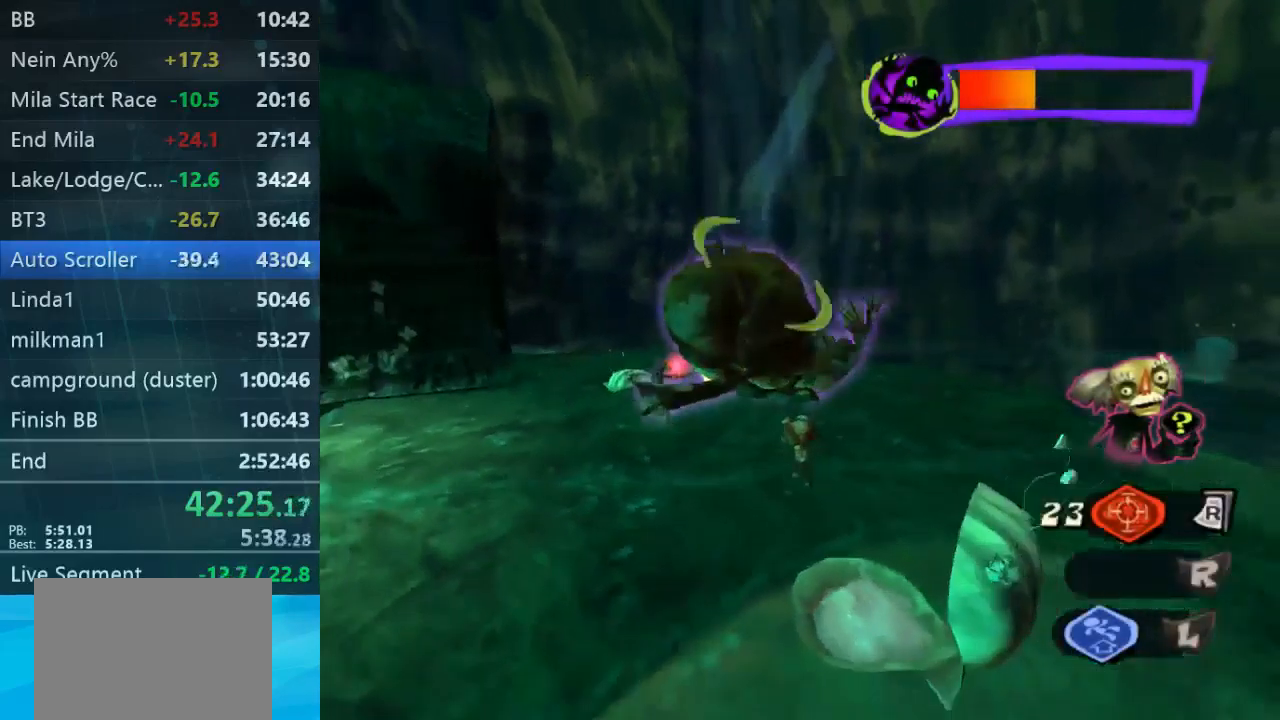
{"buttons": ["L2"], "left_stick": "down", "right_stick": "center", "button_events": []}
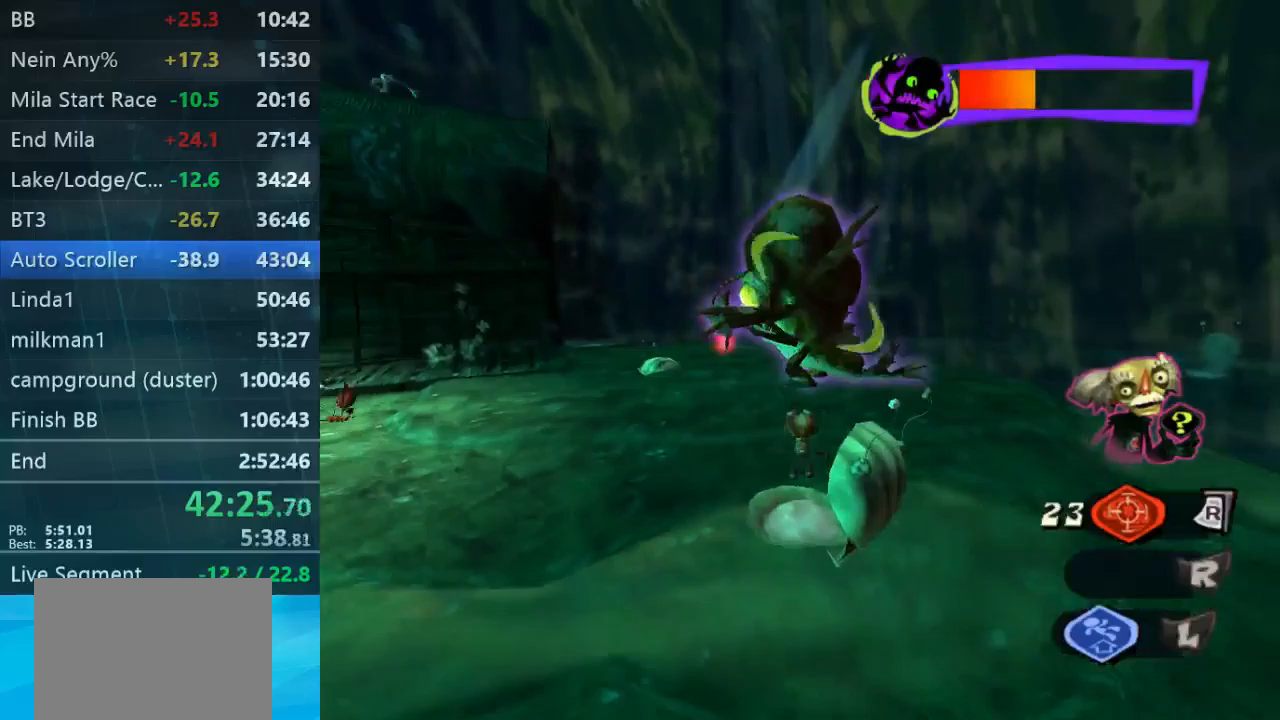
{"buttons": ["L2"], "left_stick": "center", "right_stick": "center", "button_events": []}
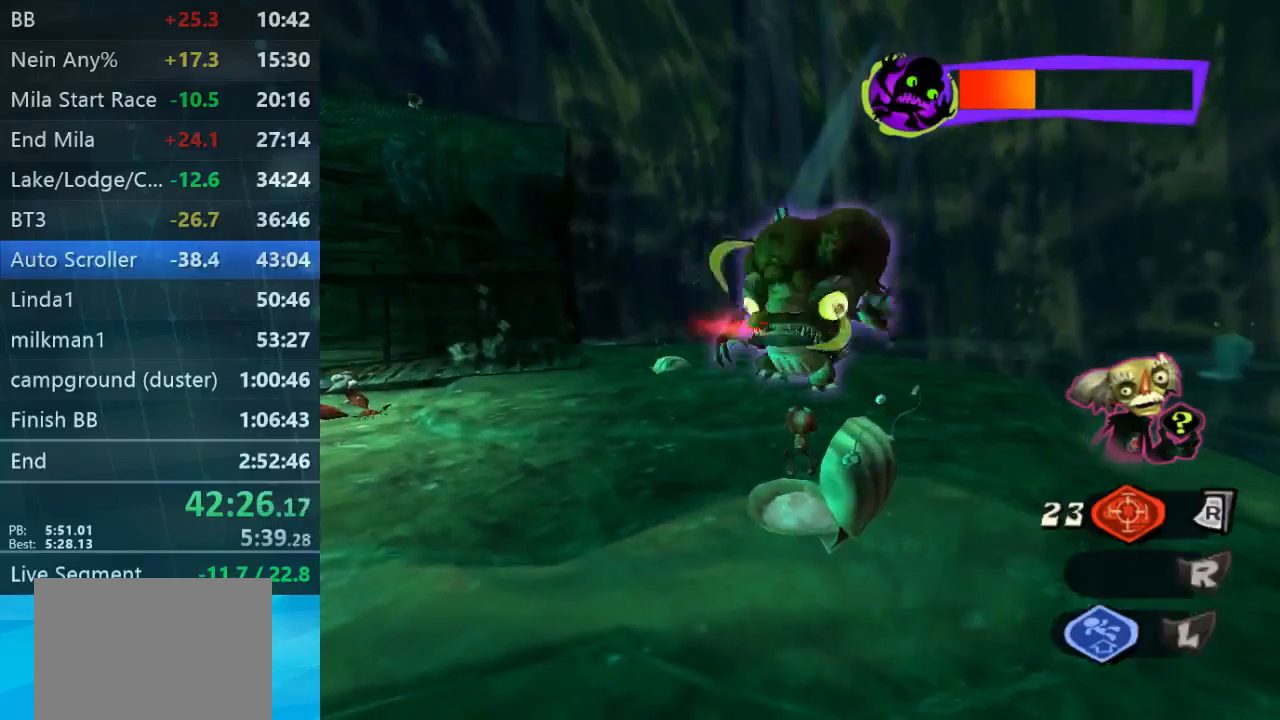
{"buttons": ["L2"], "left_stick": "center", "right_stick": "center", "button_events": []}
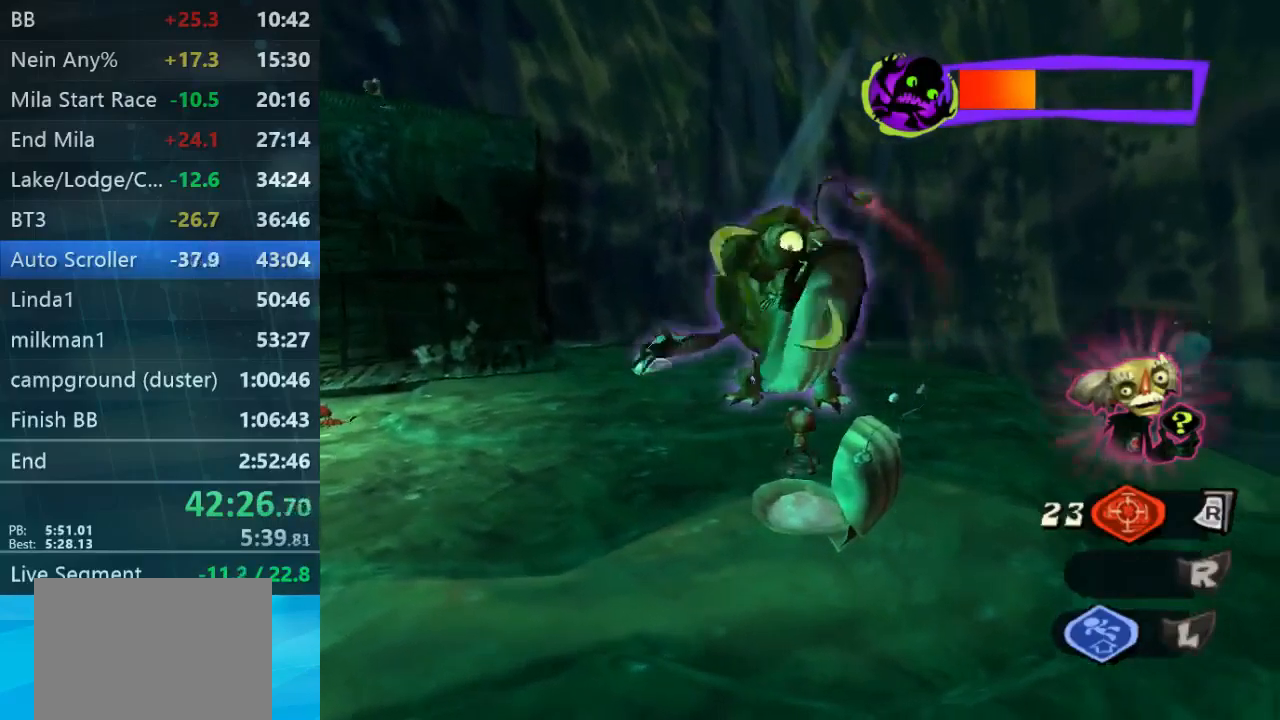
{"buttons": ["L2"], "left_stick": "up-left", "right_stick": "center", "button_events": []}
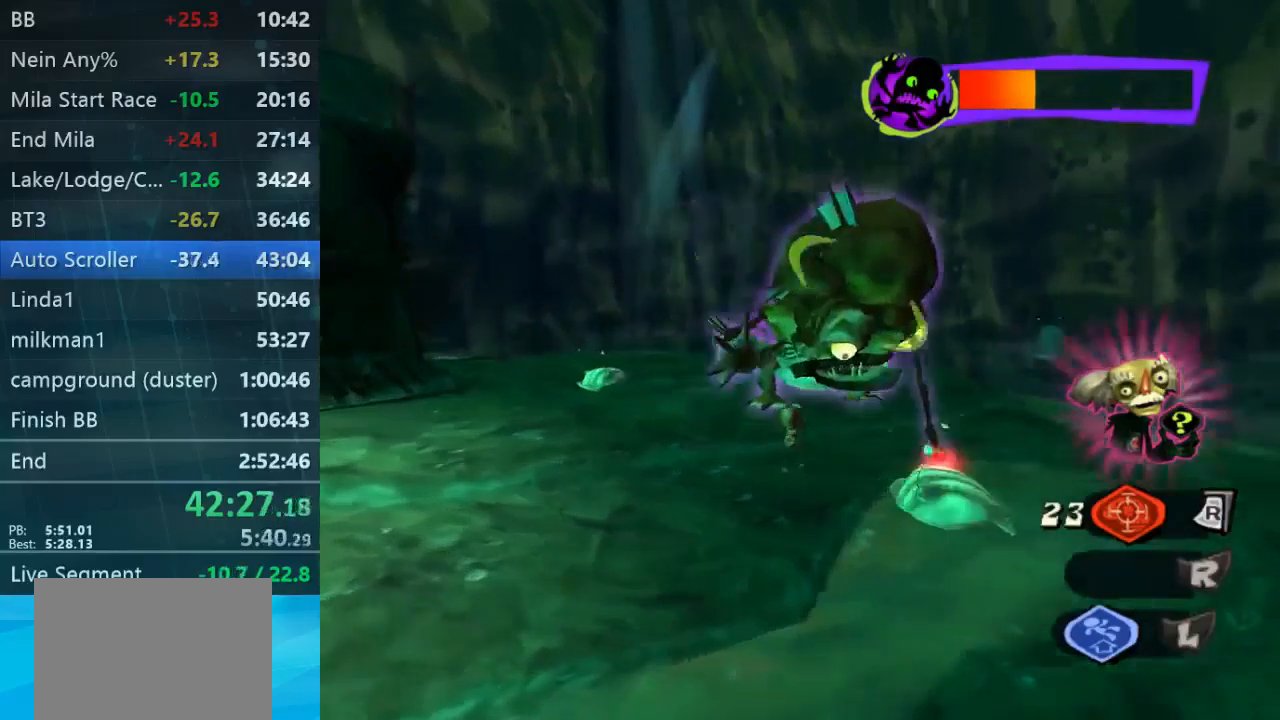
{"buttons": ["L2"], "left_stick": "center", "right_stick": "center", "button_events": [[167, "X", "down"], [233, "X", "up"], [333, "X", "down"], [433, "X", "up"]]}
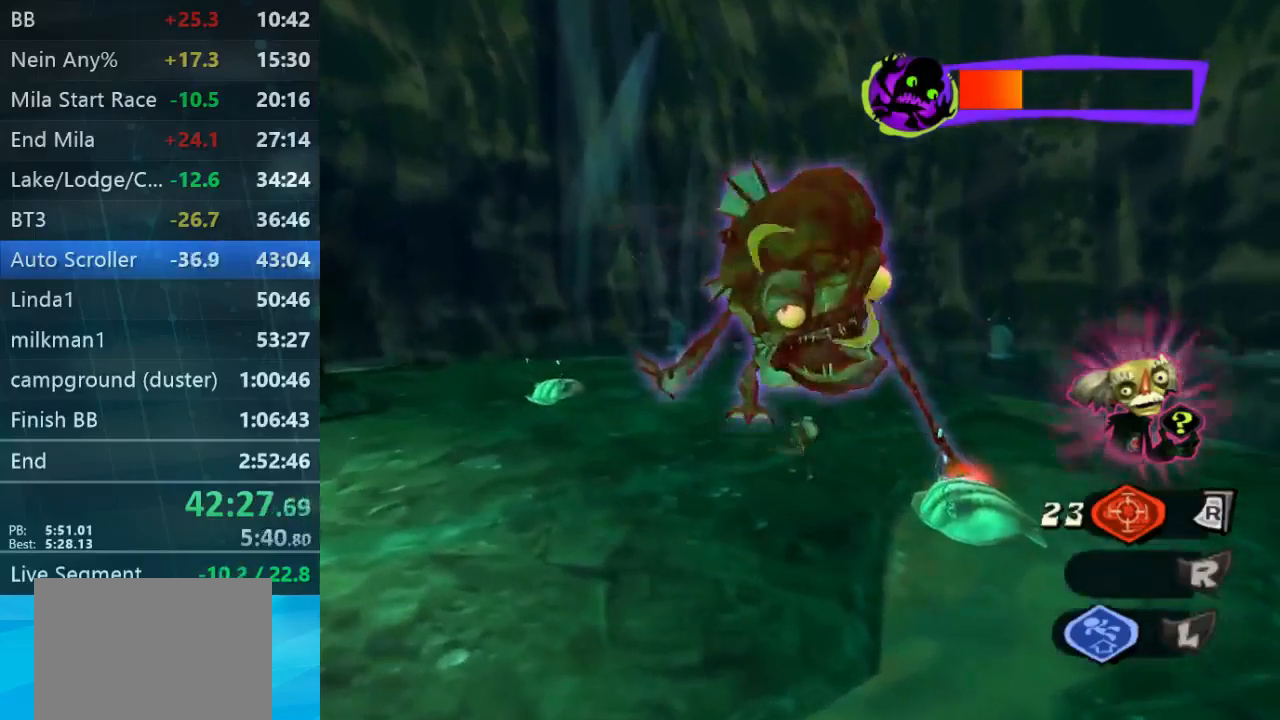
{"buttons": ["L2"], "left_stick": "center", "right_stick": "center", "button_events": []}
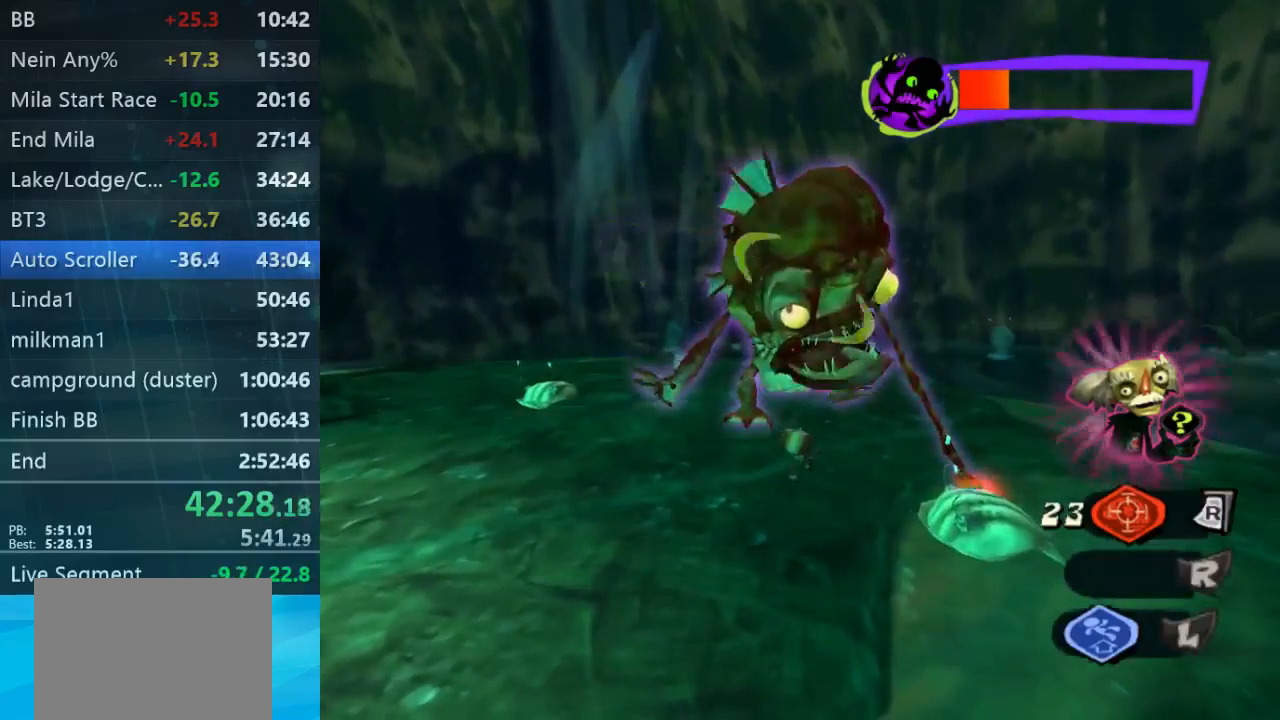
{"buttons": ["L2"], "left_stick": "left", "right_stick": "center", "button_events": [[33, "X", "down"], [100, "X", "up"]]}
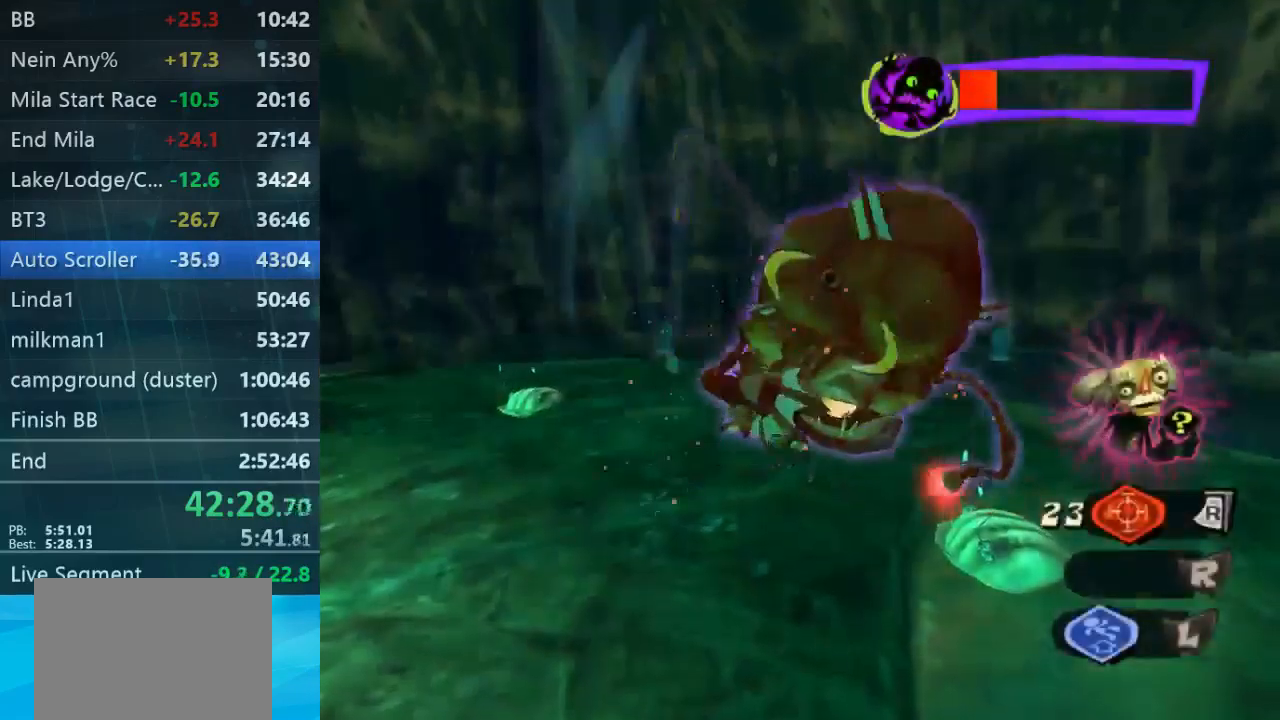
{"buttons": ["L2"], "left_stick": "down-left", "right_stick": "center", "button_events": []}
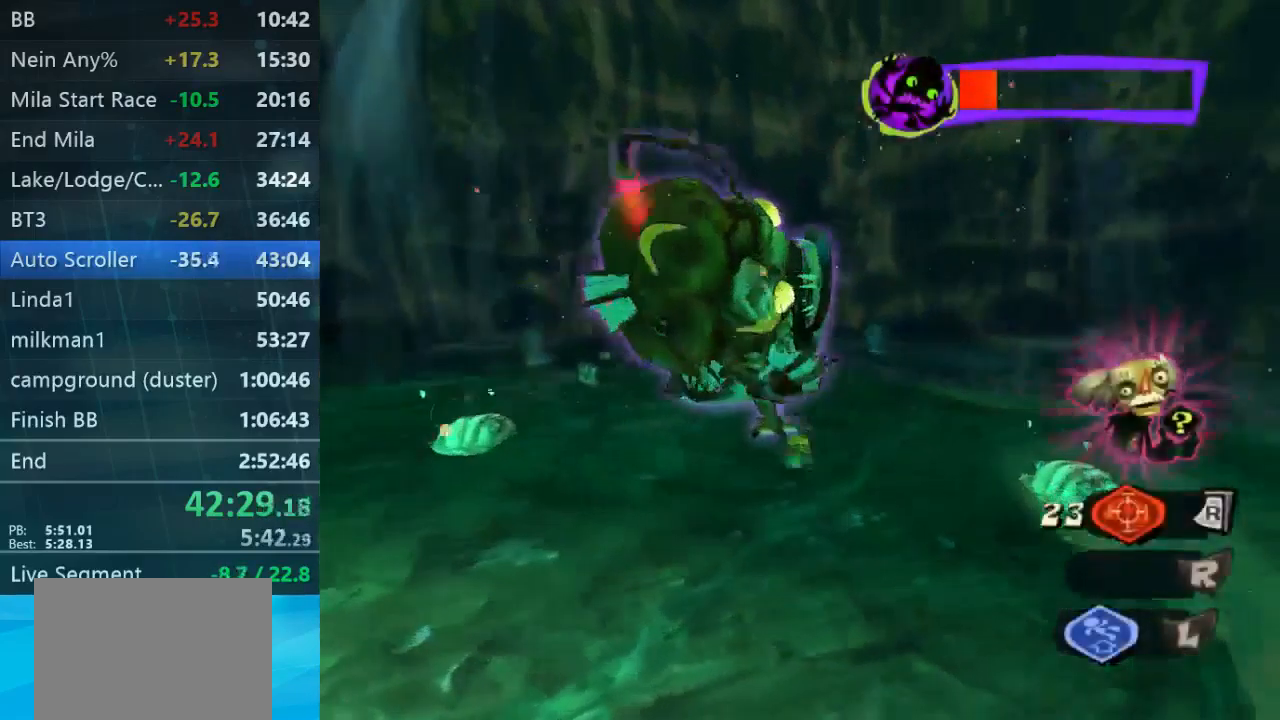
{"buttons": ["L2"], "left_stick": "down", "right_stick": "center", "button_events": []}
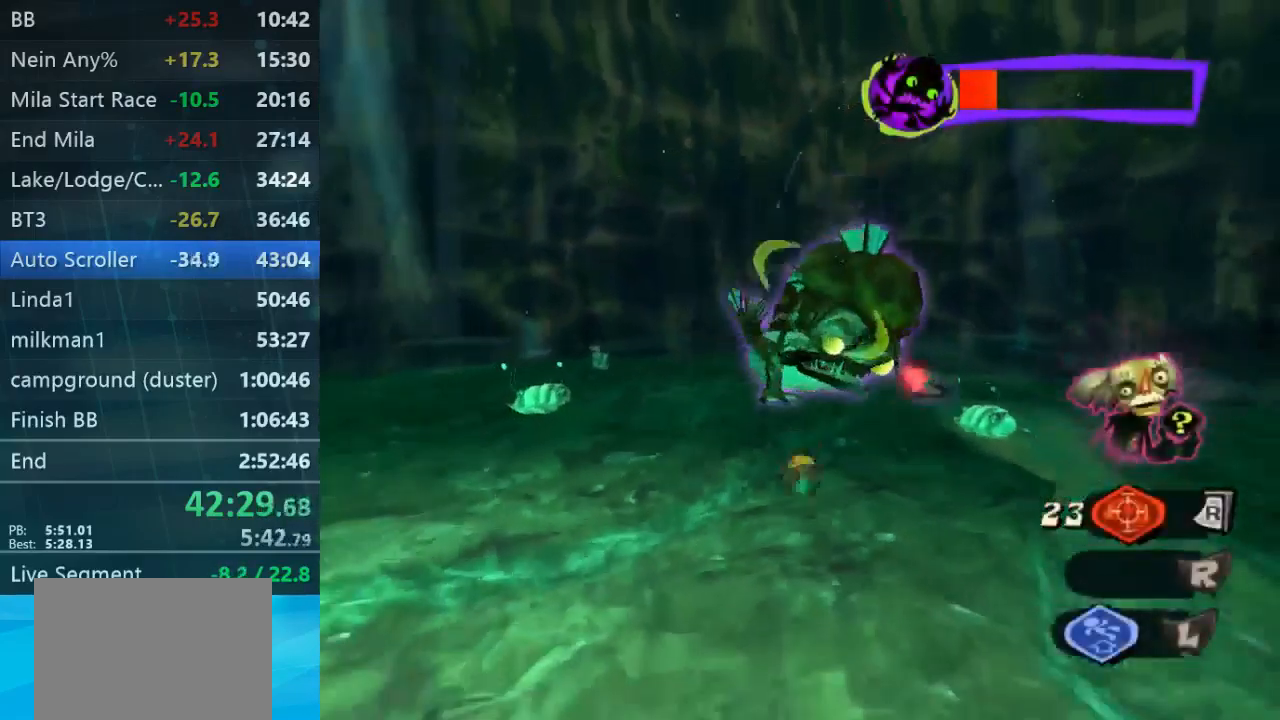
{"buttons": ["L2"], "left_stick": "down", "right_stick": "center", "button_events": []}
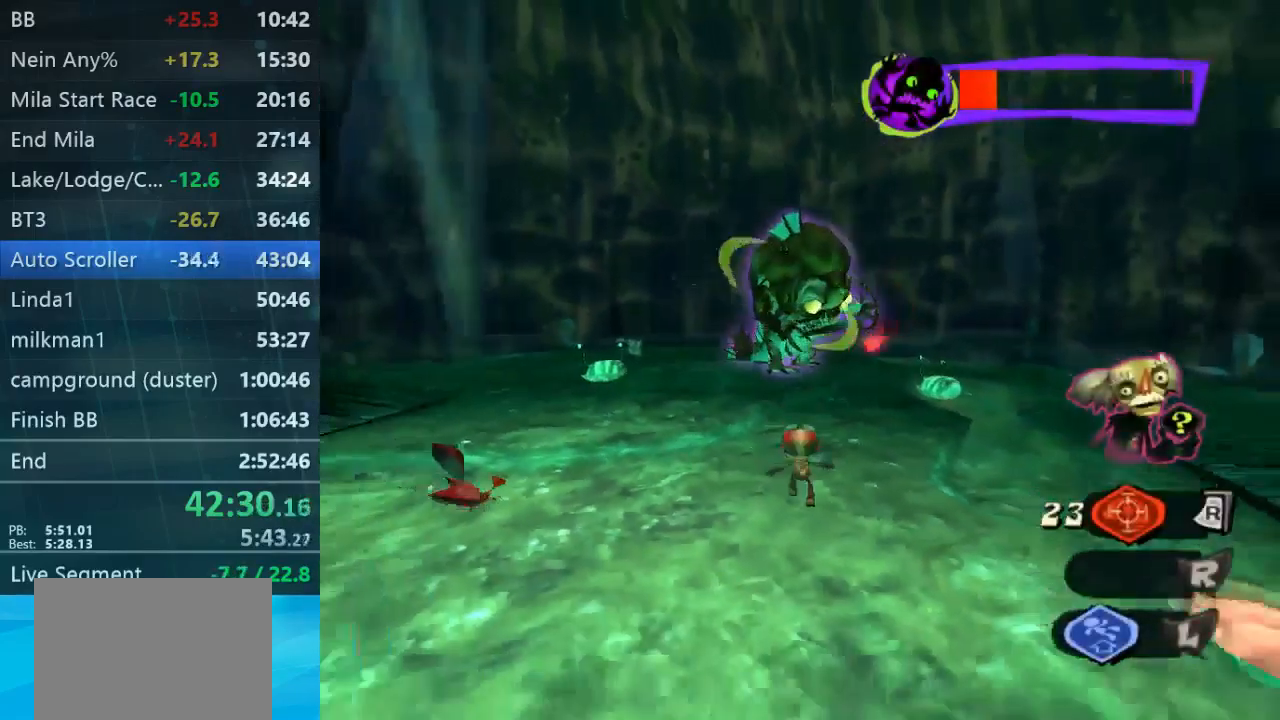
{"buttons": ["L2"], "left_stick": "right", "right_stick": "center", "button_events": []}
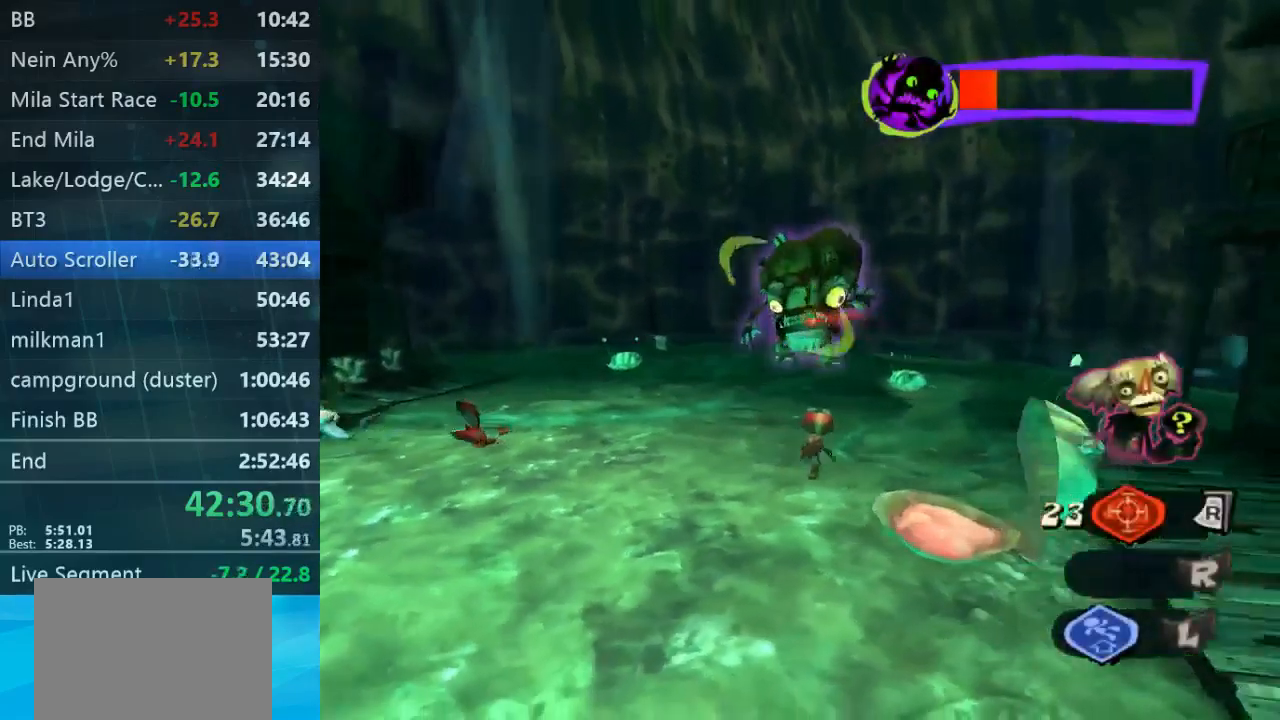
{"buttons": ["L2"], "left_stick": "center", "right_stick": "center", "button_events": []}
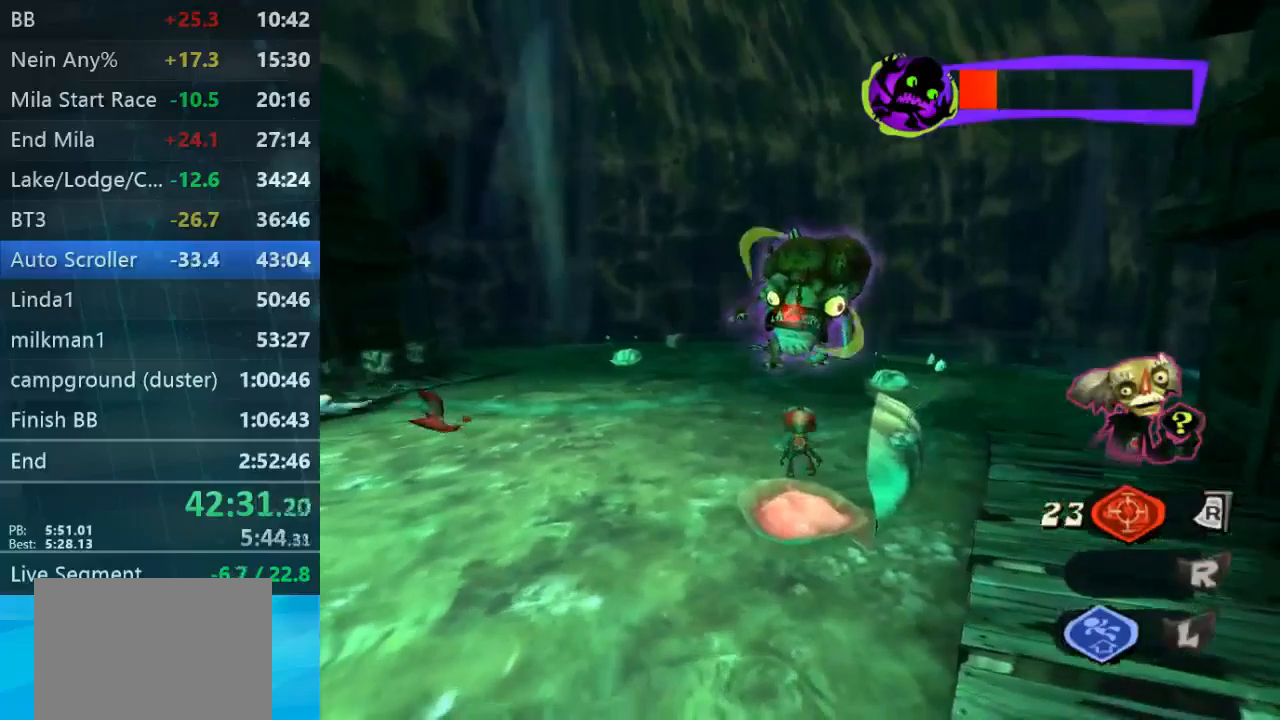
{"buttons": ["L2"], "left_stick": "center", "right_stick": "center", "button_events": []}
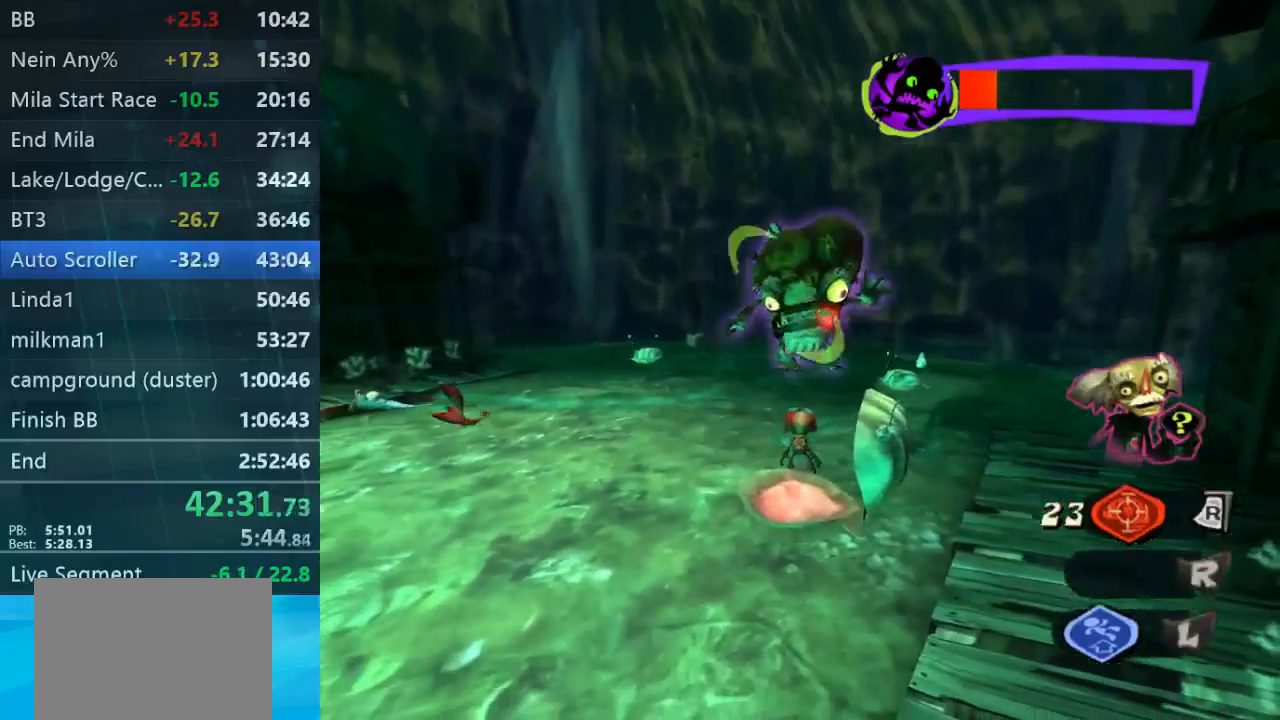
{"buttons": ["L2"], "left_stick": "center", "right_stick": "center", "button_events": []}
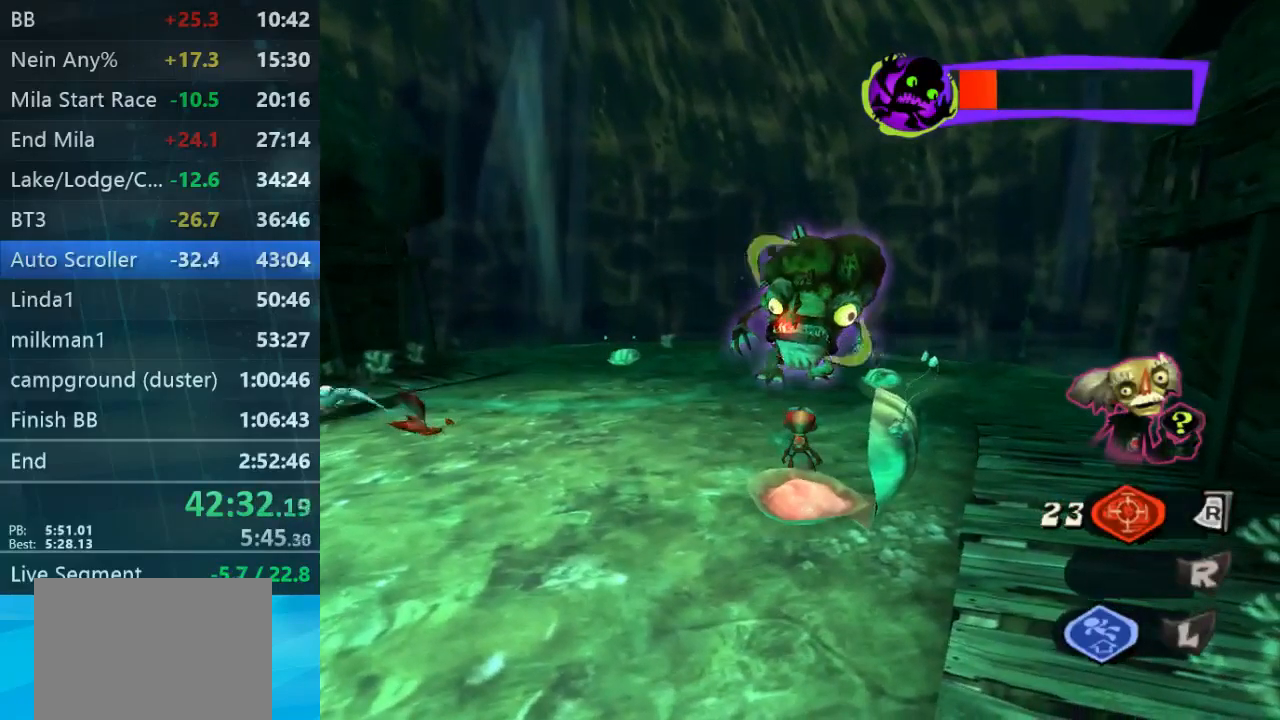
{"buttons": ["L2"], "left_stick": "center", "right_stick": "center", "button_events": []}
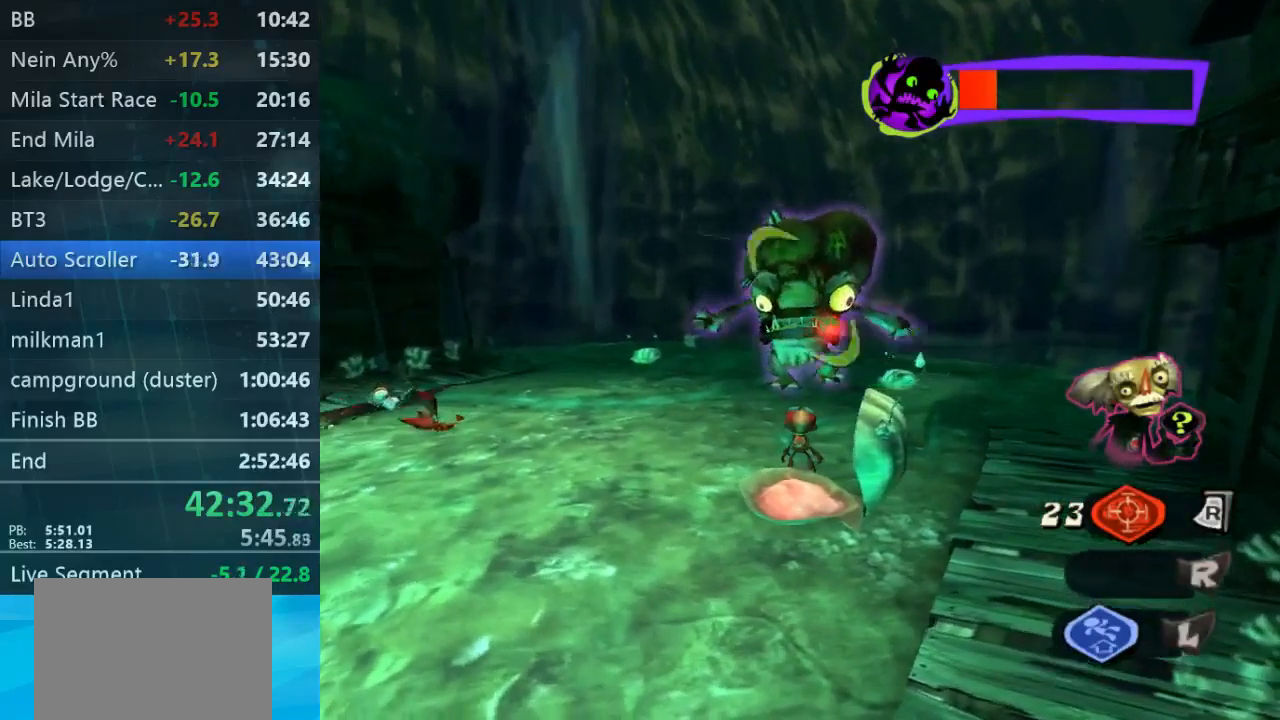
{"buttons": ["L2"], "left_stick": "center", "right_stick": "center", "button_events": []}
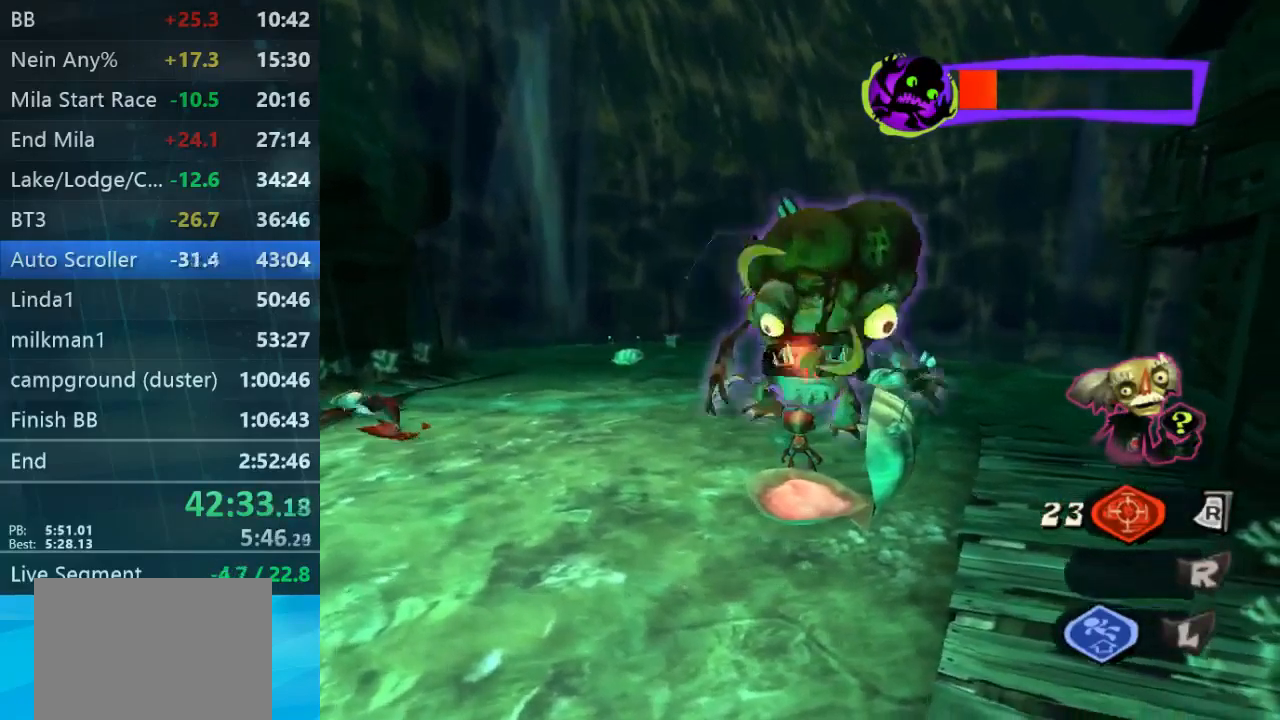
{"buttons": ["L2"], "left_stick": "center", "right_stick": "center", "button_events": []}
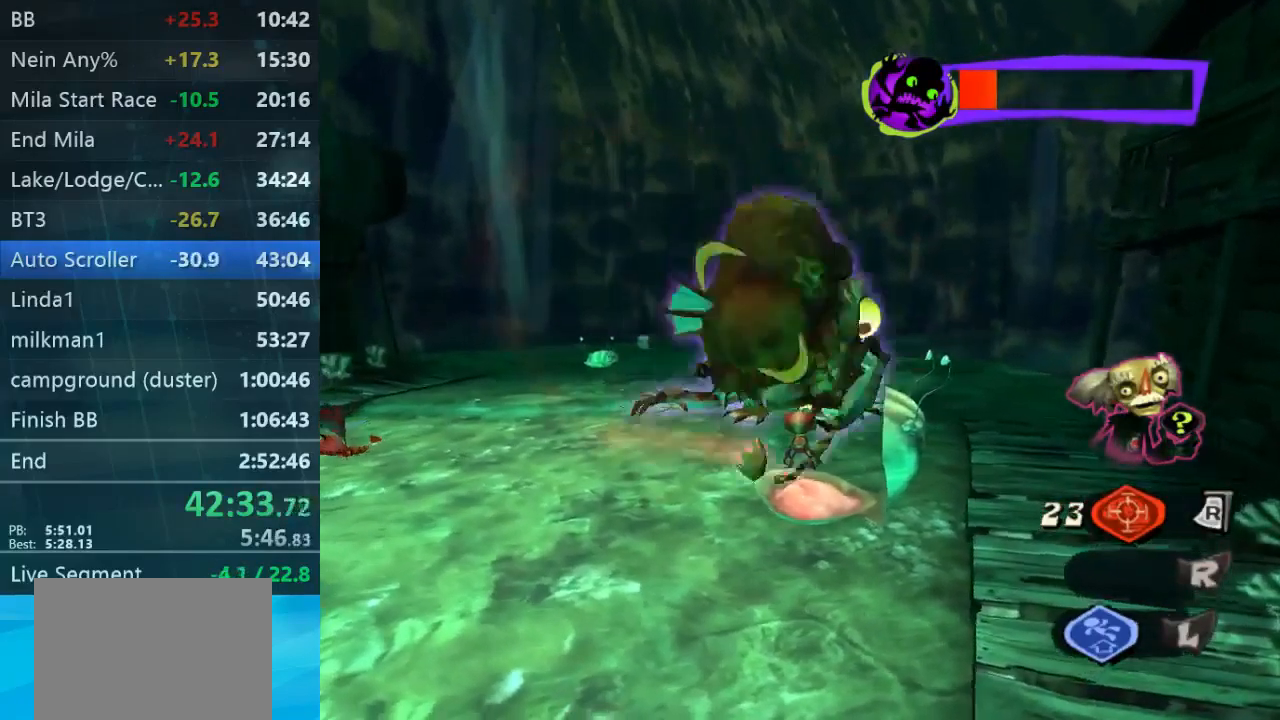
{"buttons": [], "left_stick": "center", "right_stick": "center", "button_events": [[300, "L2", "up"]]}
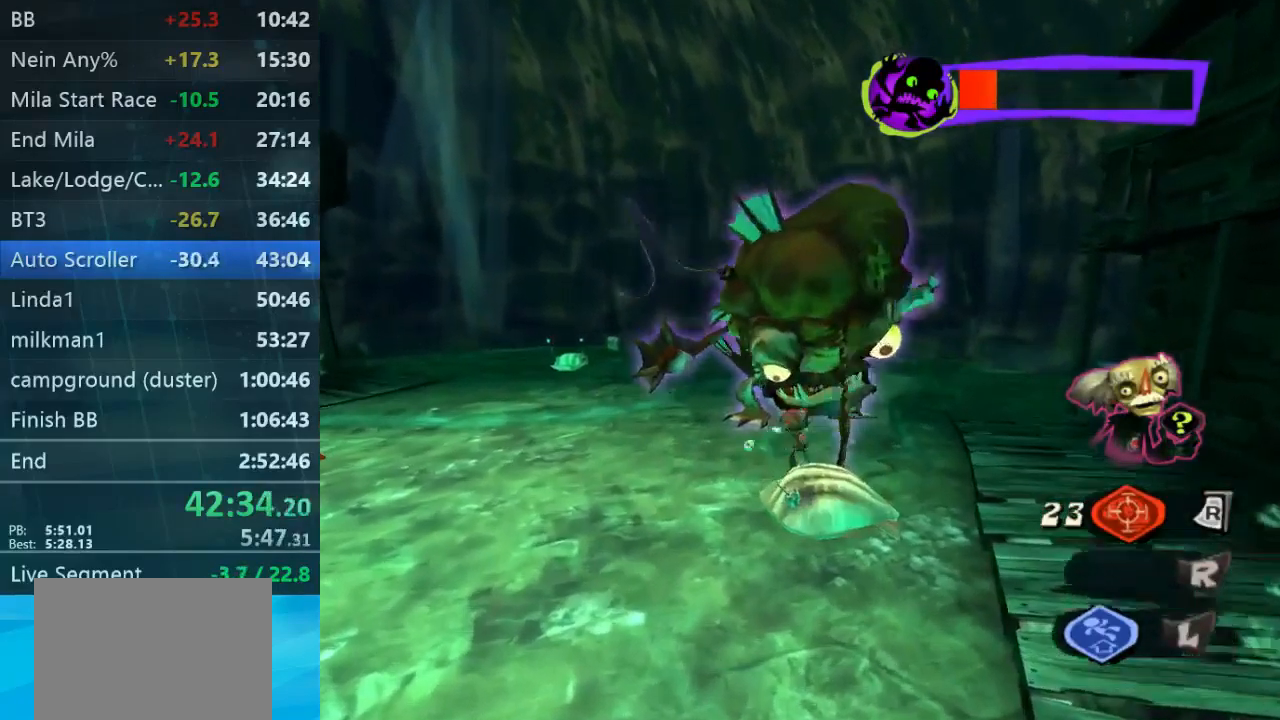
{"buttons": [], "left_stick": "center", "right_stick": "center", "button_events": []}
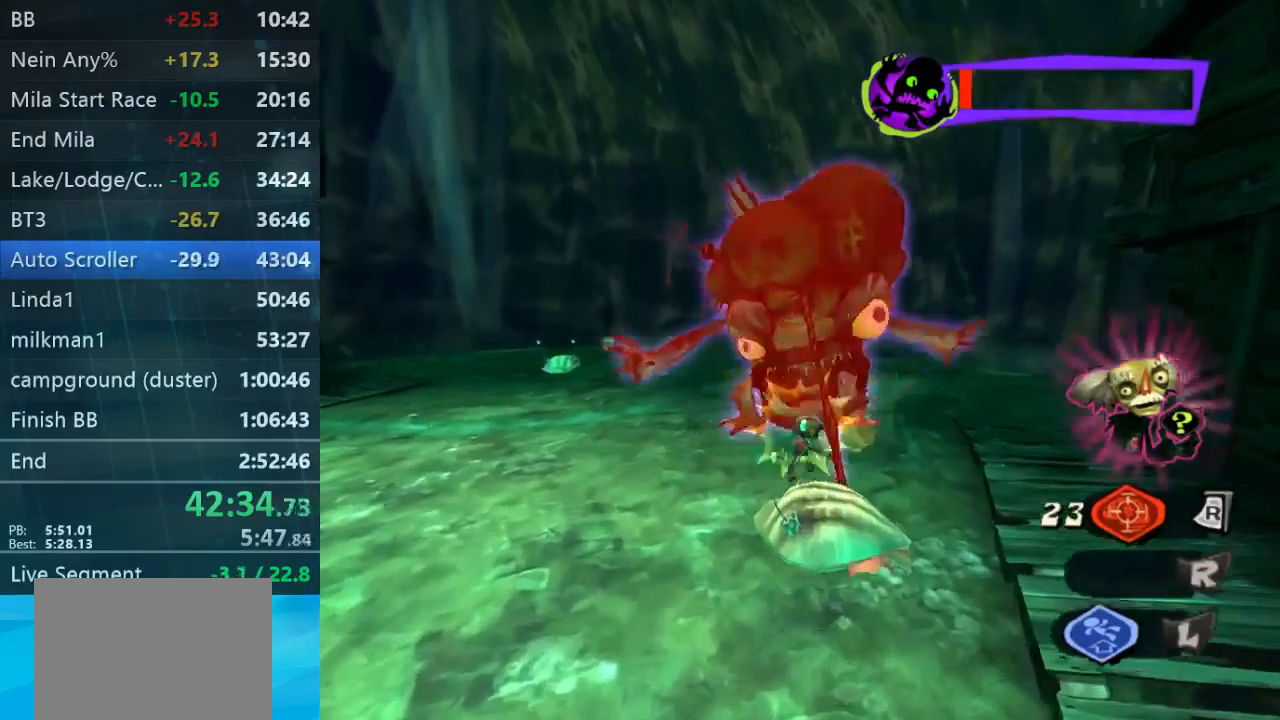
{"buttons": ["X"], "left_stick": "center", "right_stick": "center", "button_events": [[467, "X", "down"]]}
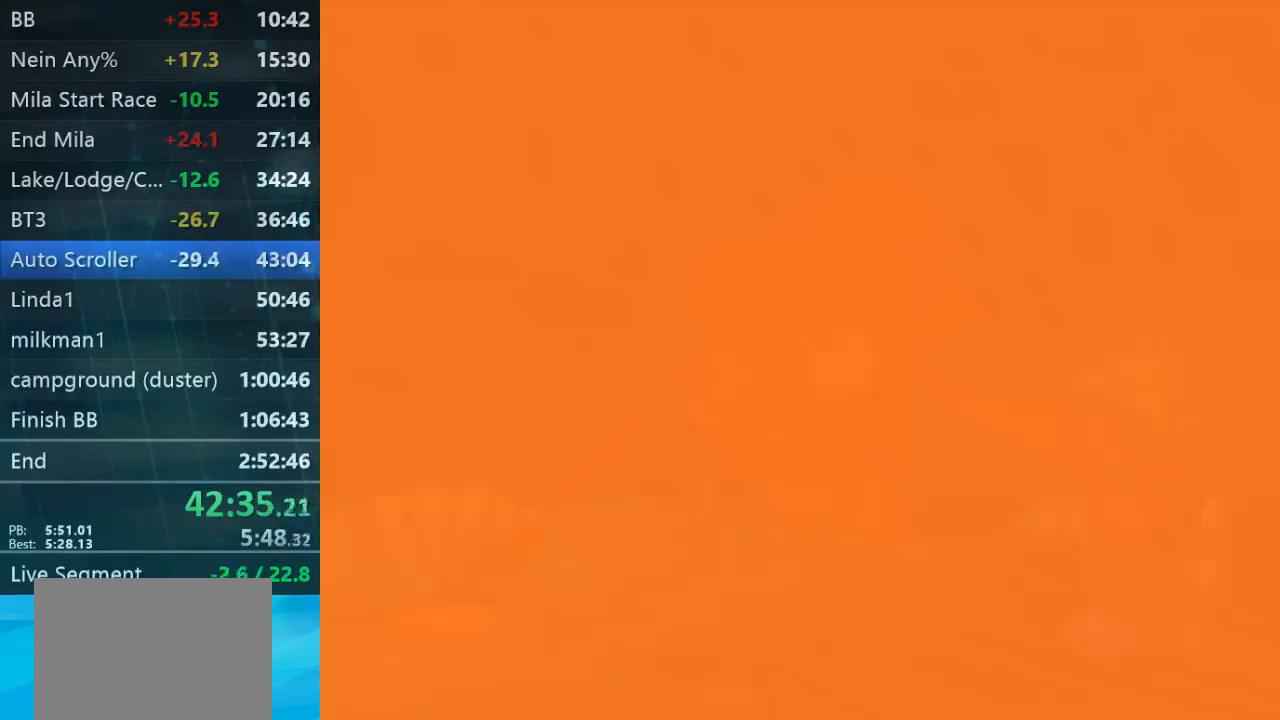
{"buttons": [], "left_stick": "center", "right_stick": "center", "button_events": [[67, "X", "up"]]}
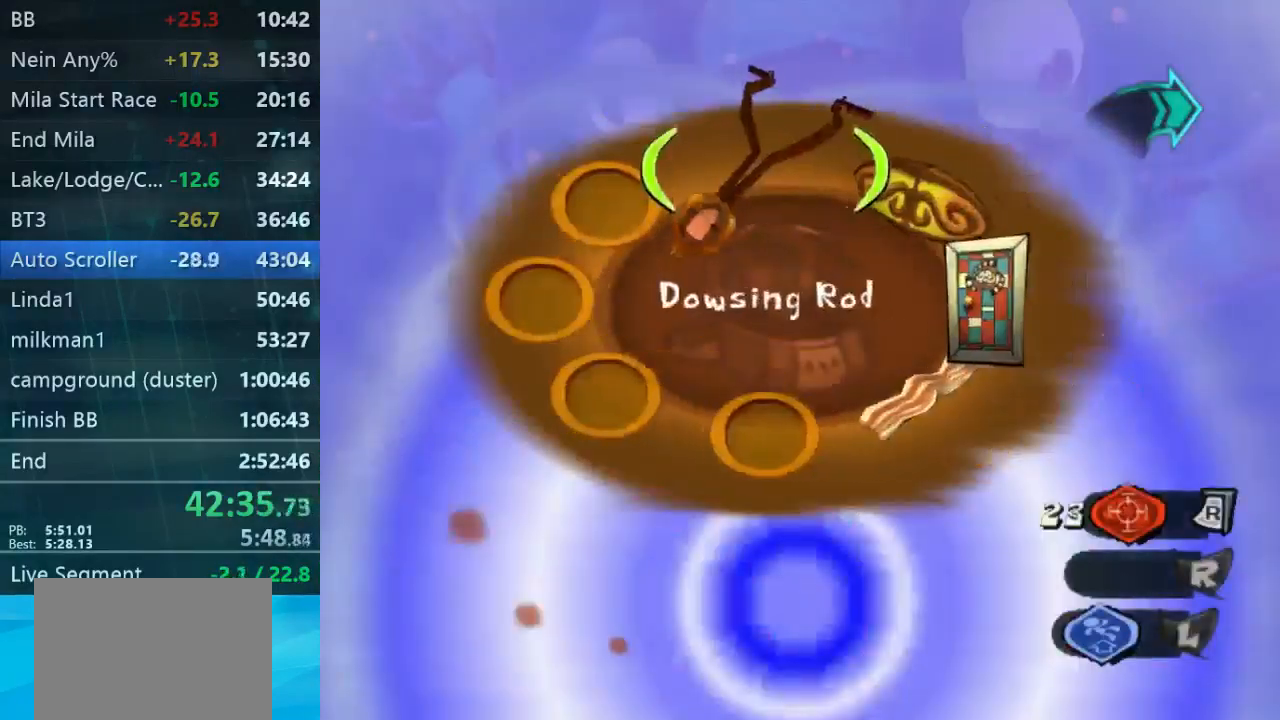
{"buttons": [], "left_stick": "center", "right_stick": "center", "button_events": []}
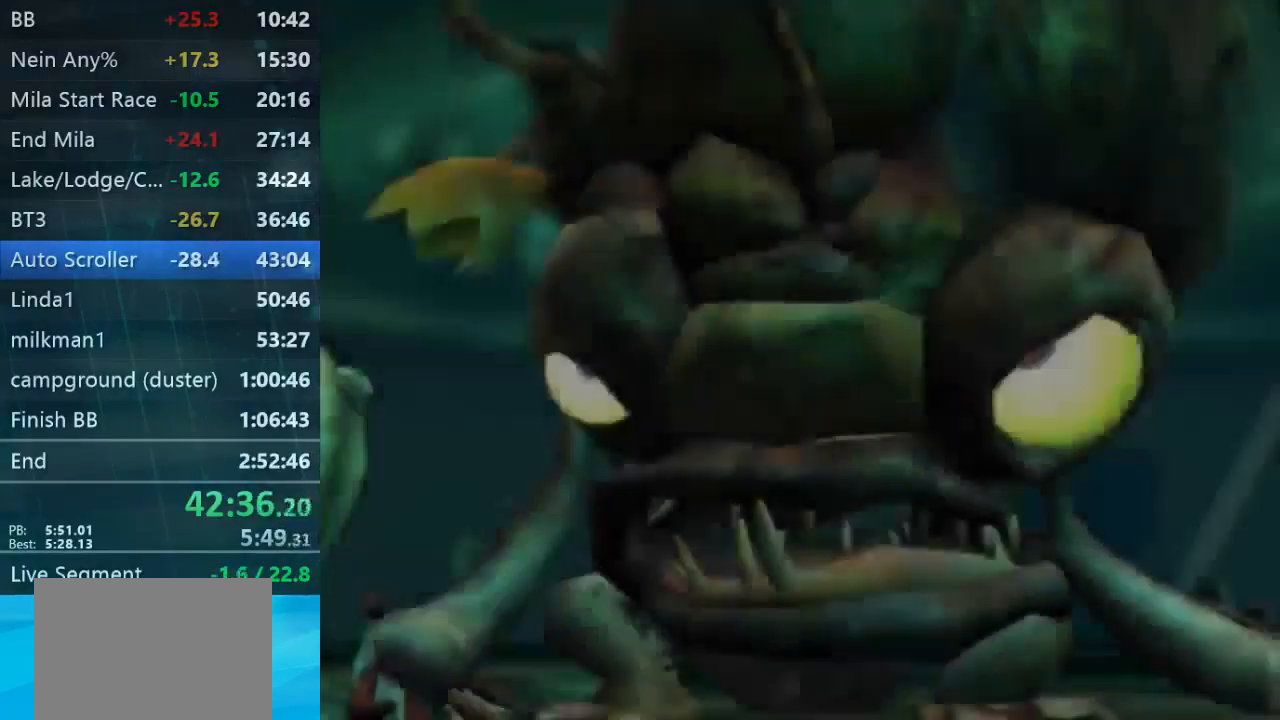
{"buttons": [], "left_stick": "center", "right_stick": "center", "button_events": [[100, "B", "down"], [201, "B", "up"]]}
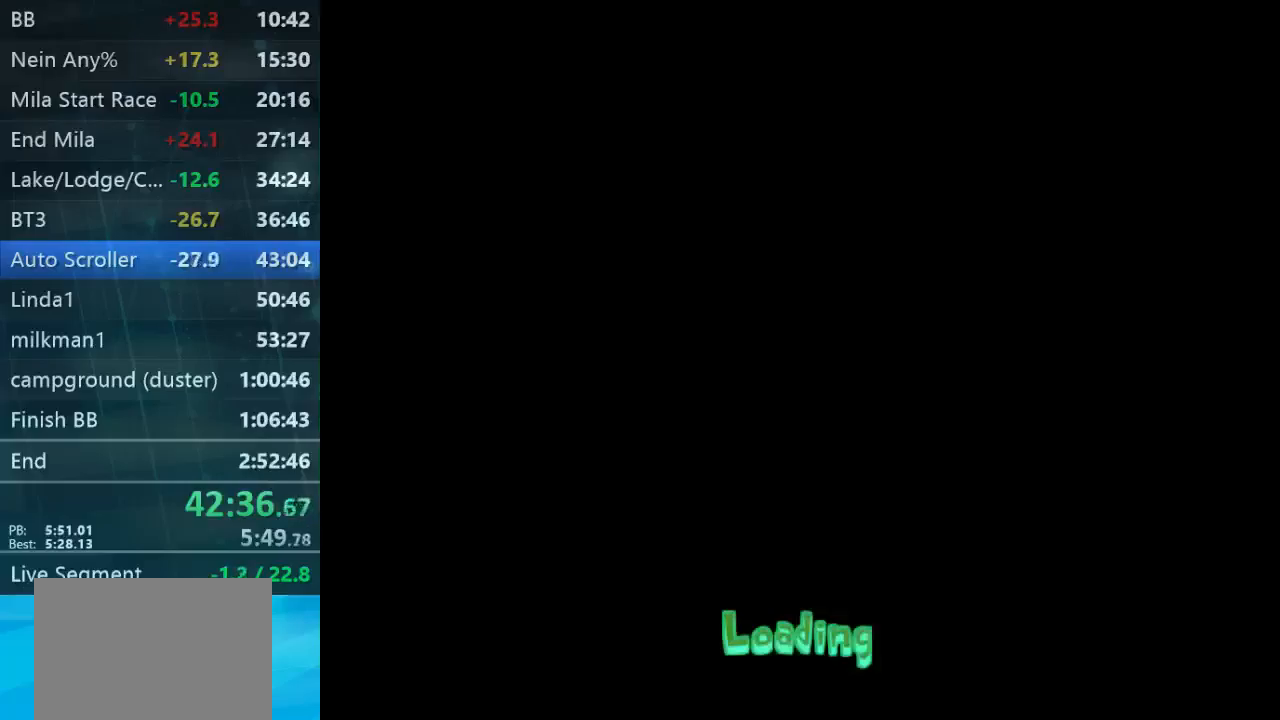
{"buttons": ["B"], "left_stick": "center", "right_stick": "center", "button_events": [[134, "B", "down"], [234, "B", "up"], [300, "B", "down"], [434, "B", "up"], [500, "B", "down"]]}